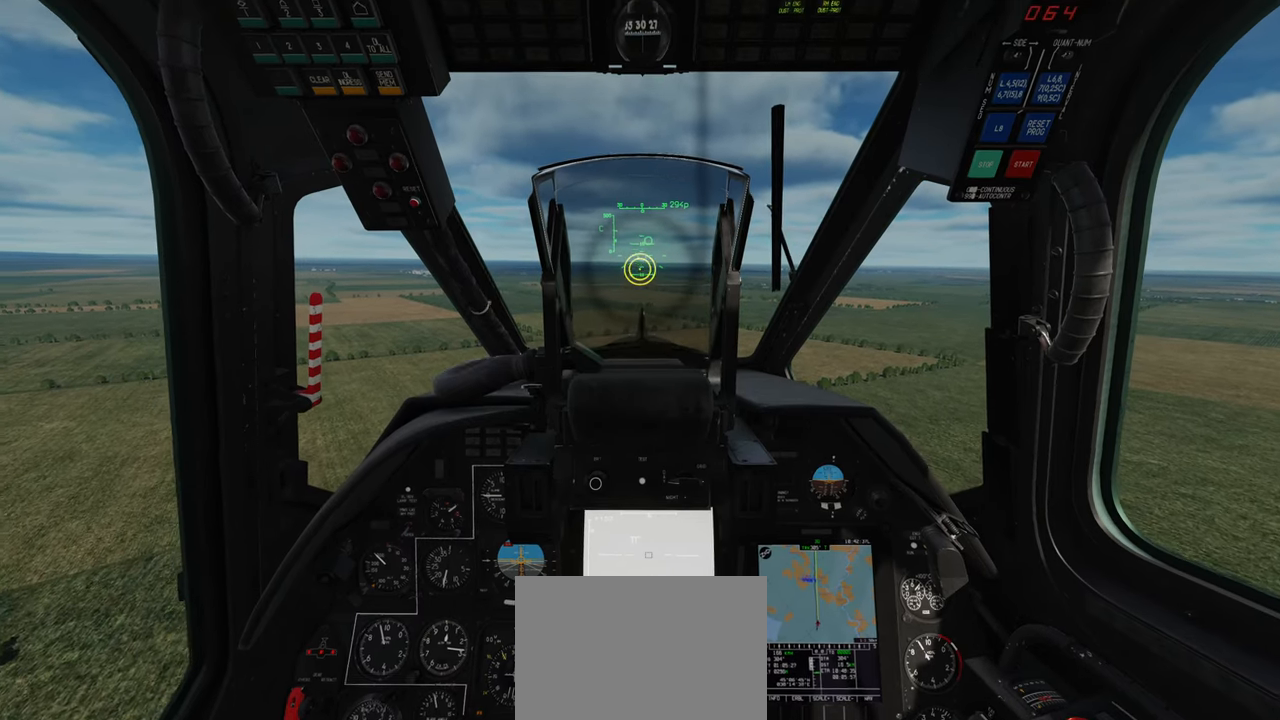
Gameplay with a controller (Xbox layout); each line is a JSON object with the inputs held at the frame after it. "events" lists button and stick changes between this image and that frame as [ms after this image, input, new state], when the widget could be followed in between.
{"buttons": ["L1"], "left_stick": "center", "right_stick": "center", "events": [[333, "L1", "down"]]}
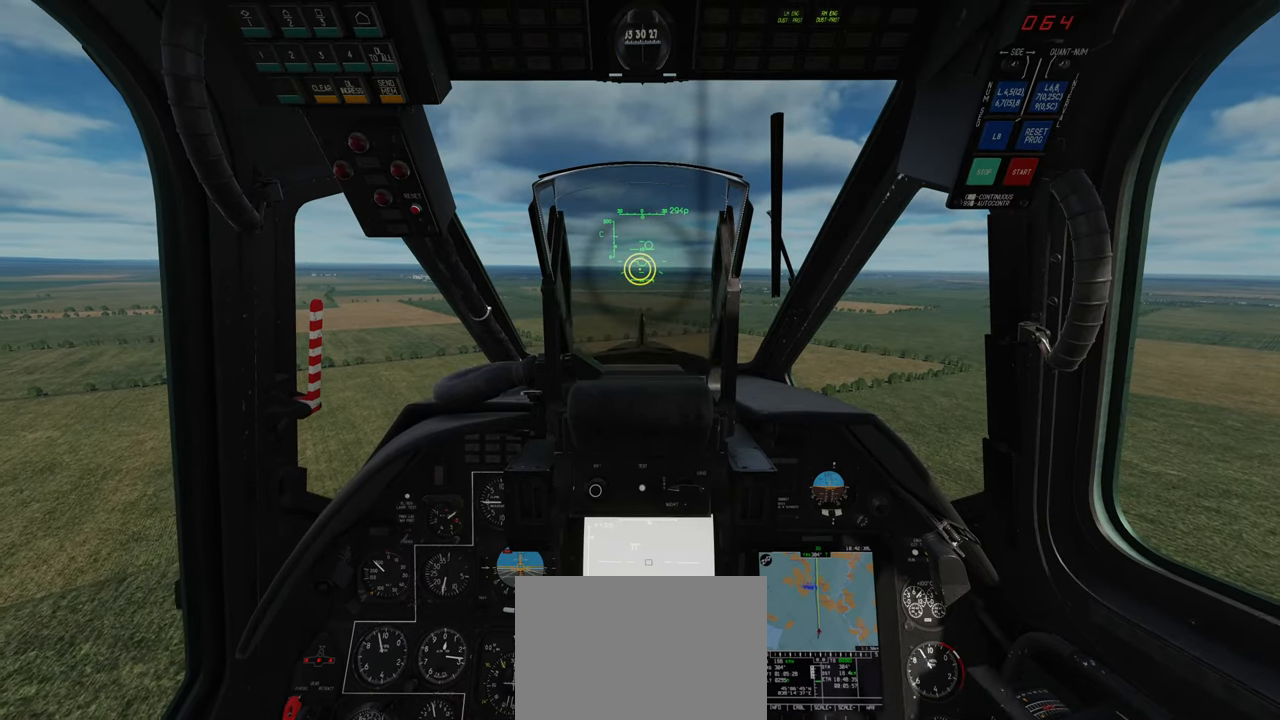
{"buttons": [], "left_stick": "center", "right_stick": "center", "events": [[83, "L3", "down"], [233, "L3", "up"], [433, "L1", "up"]]}
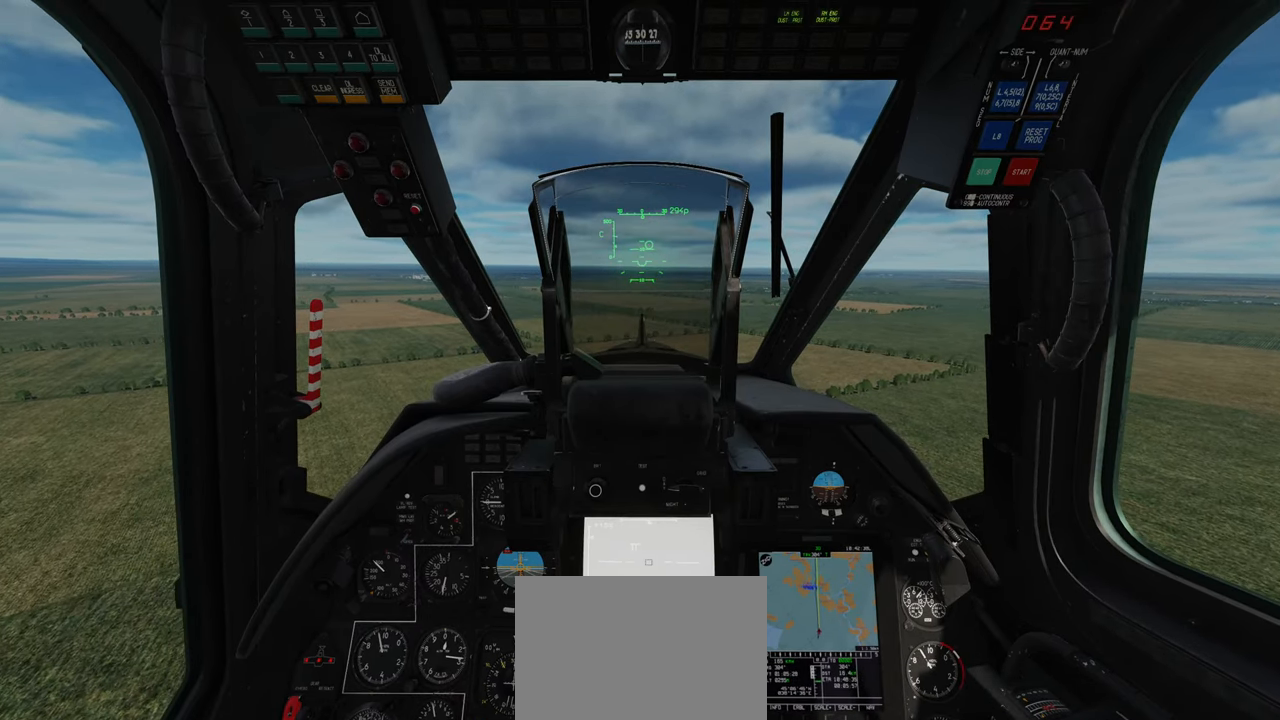
{"buttons": [], "left_stick": "center", "right_stick": "center", "events": []}
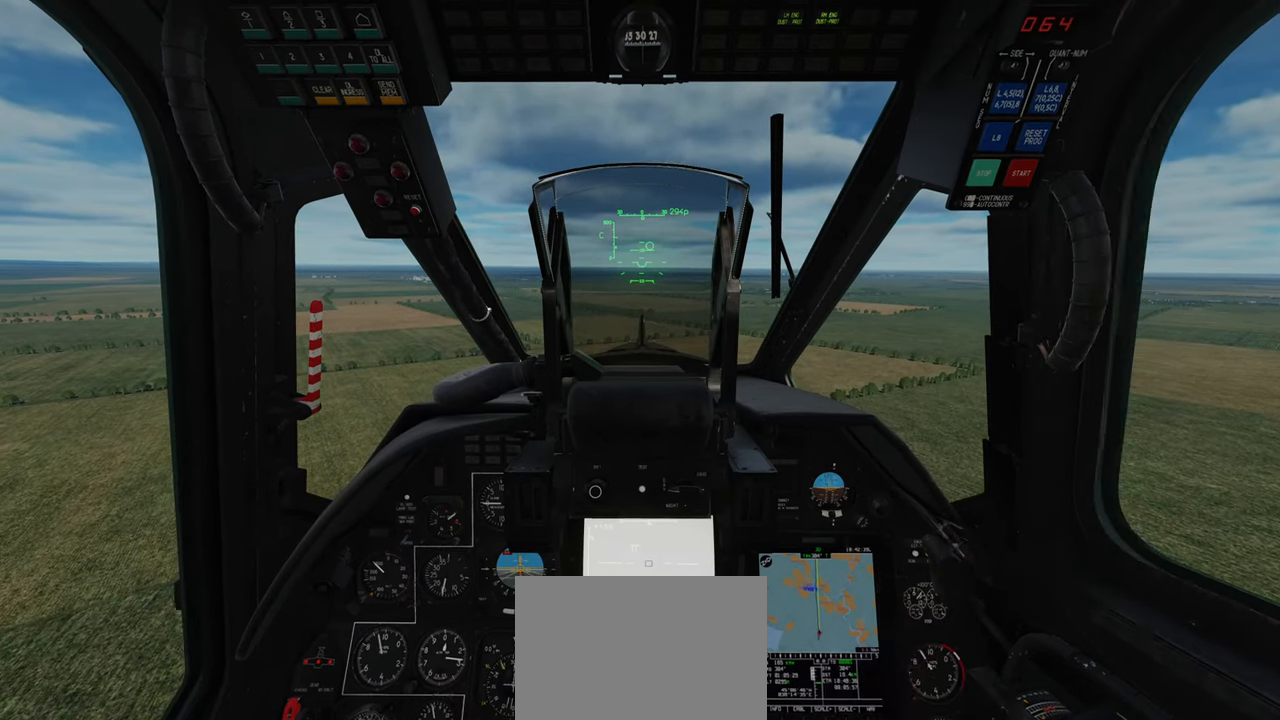
{"buttons": [], "left_stick": "center", "right_stick": "center", "events": []}
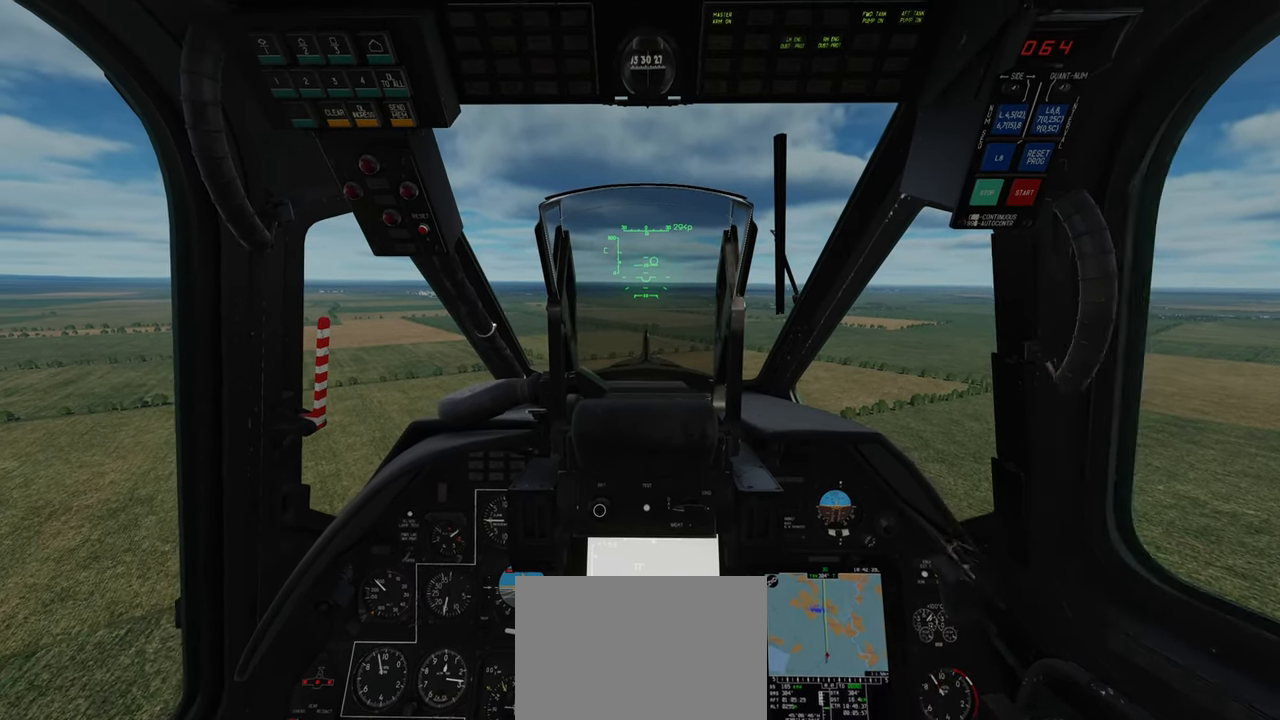
{"buttons": ["L1"], "left_stick": "center", "right_stick": "center", "events": [[317, "L1", "down"]]}
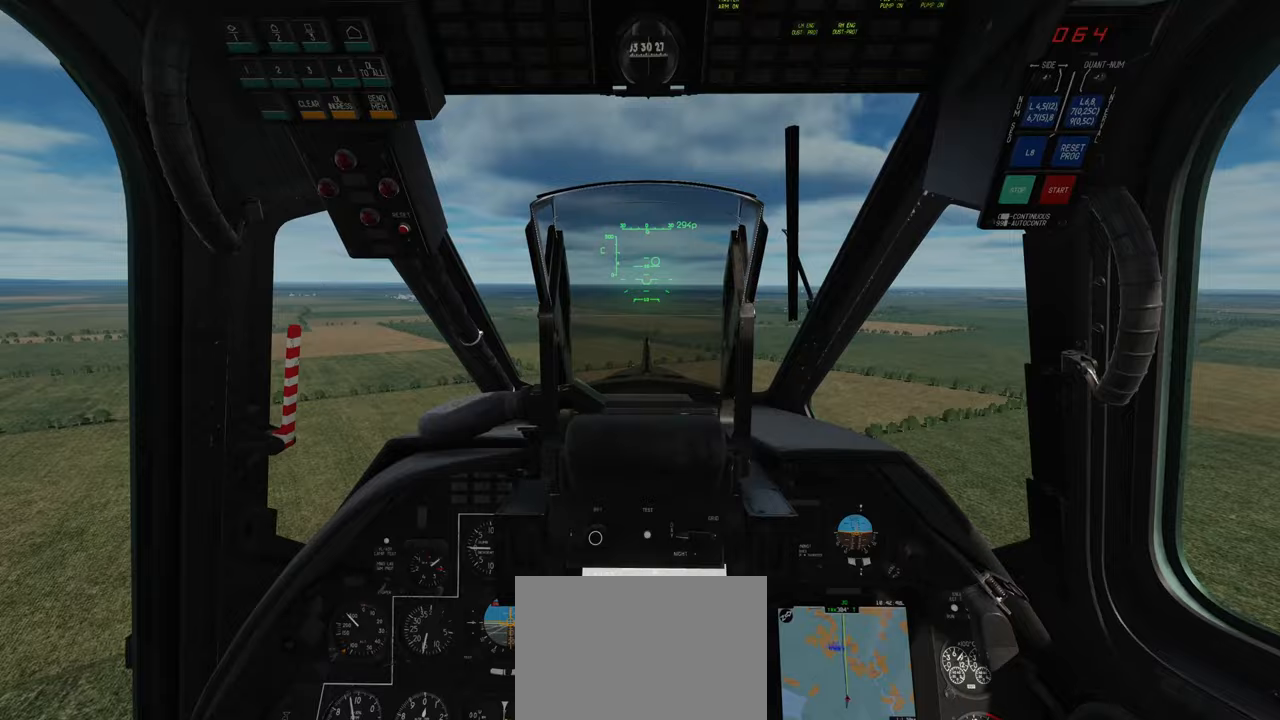
{"buttons": [], "left_stick": "center", "right_stick": "center", "events": [[50, "R2", "down"], [367, "L1", "up"], [383, "R2", "up"]]}
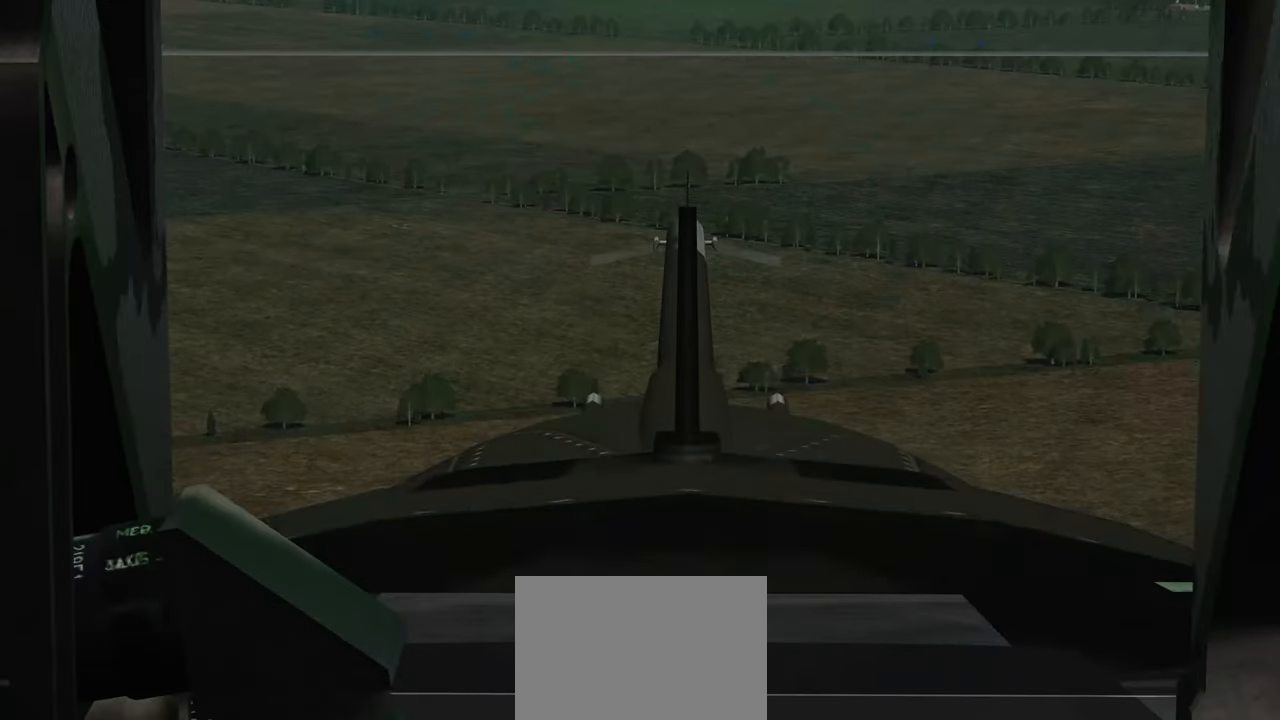
{"buttons": [], "left_stick": "center", "right_stick": "center", "events": []}
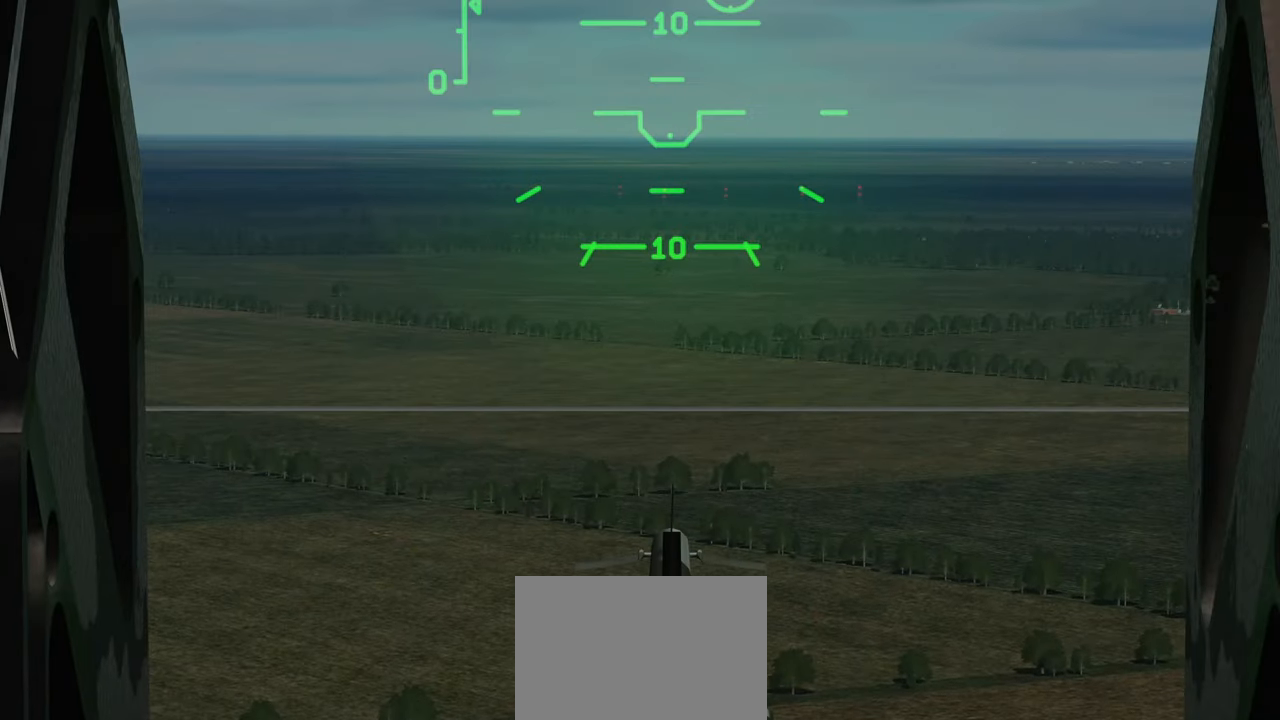
{"buttons": [], "left_stick": "center", "right_stick": "center", "events": []}
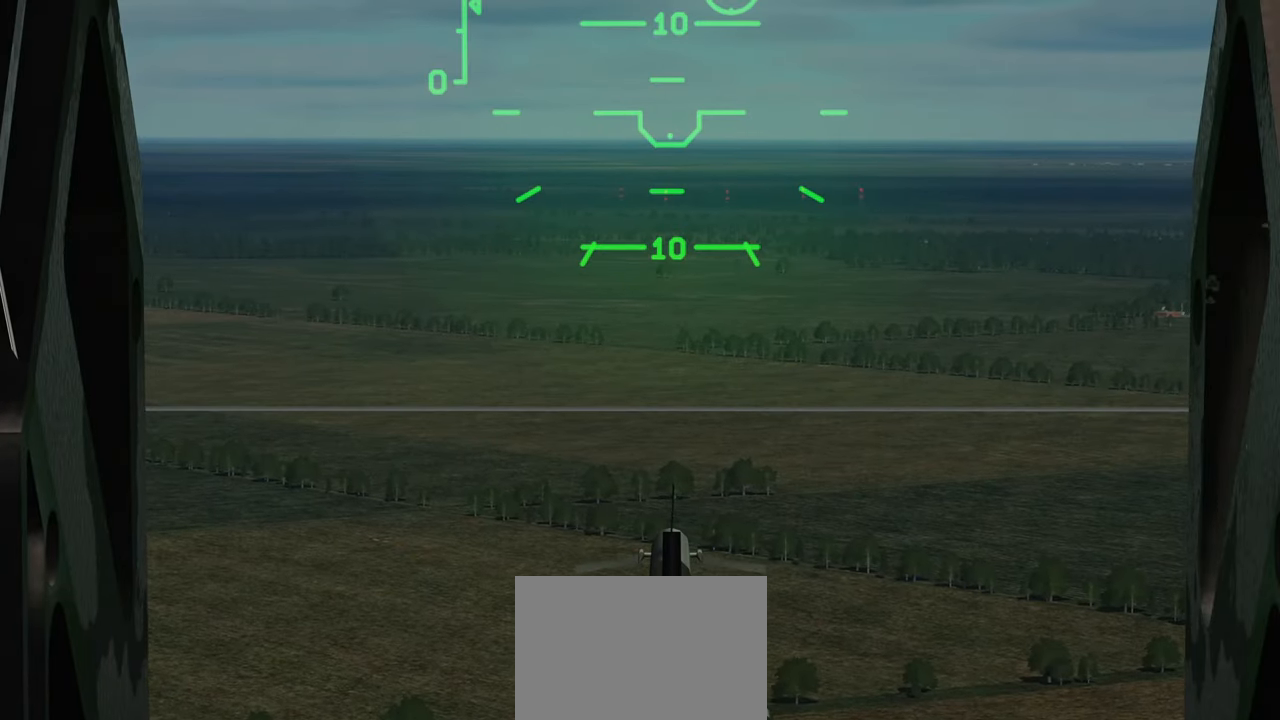
{"buttons": [], "left_stick": "center", "right_stick": "center", "events": []}
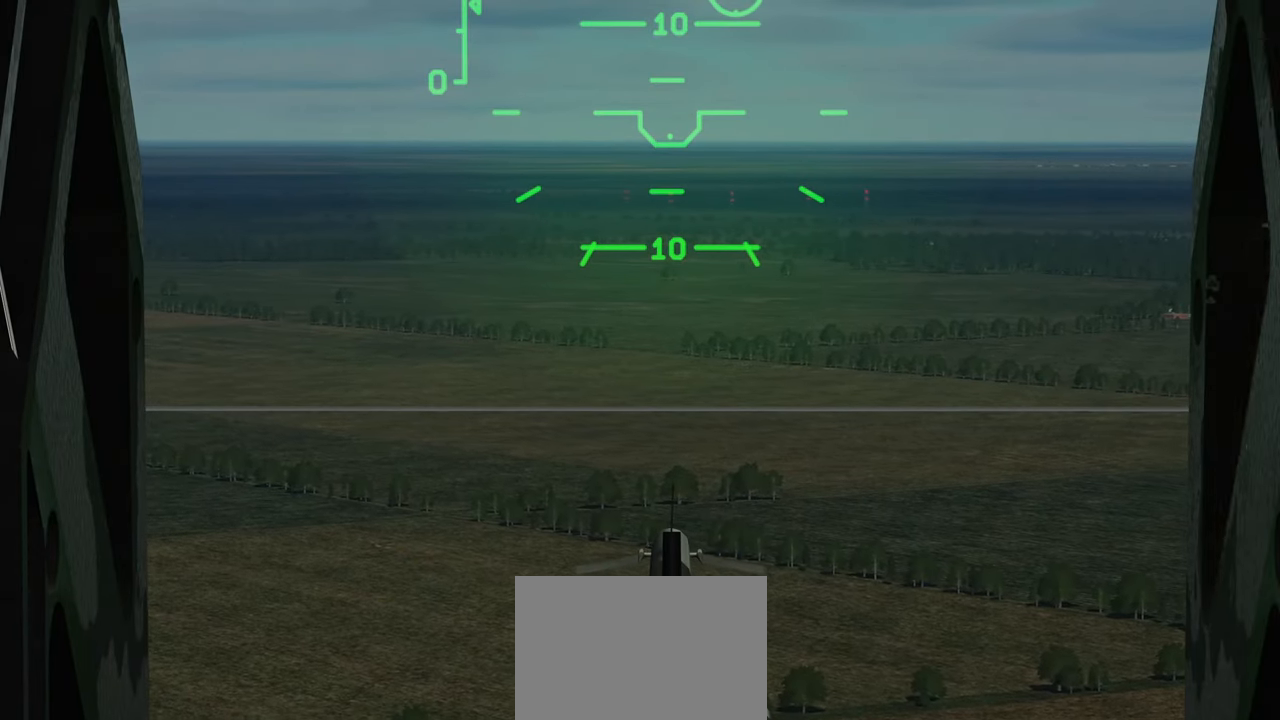
{"buttons": [], "left_stick": "center", "right_stick": "center", "events": []}
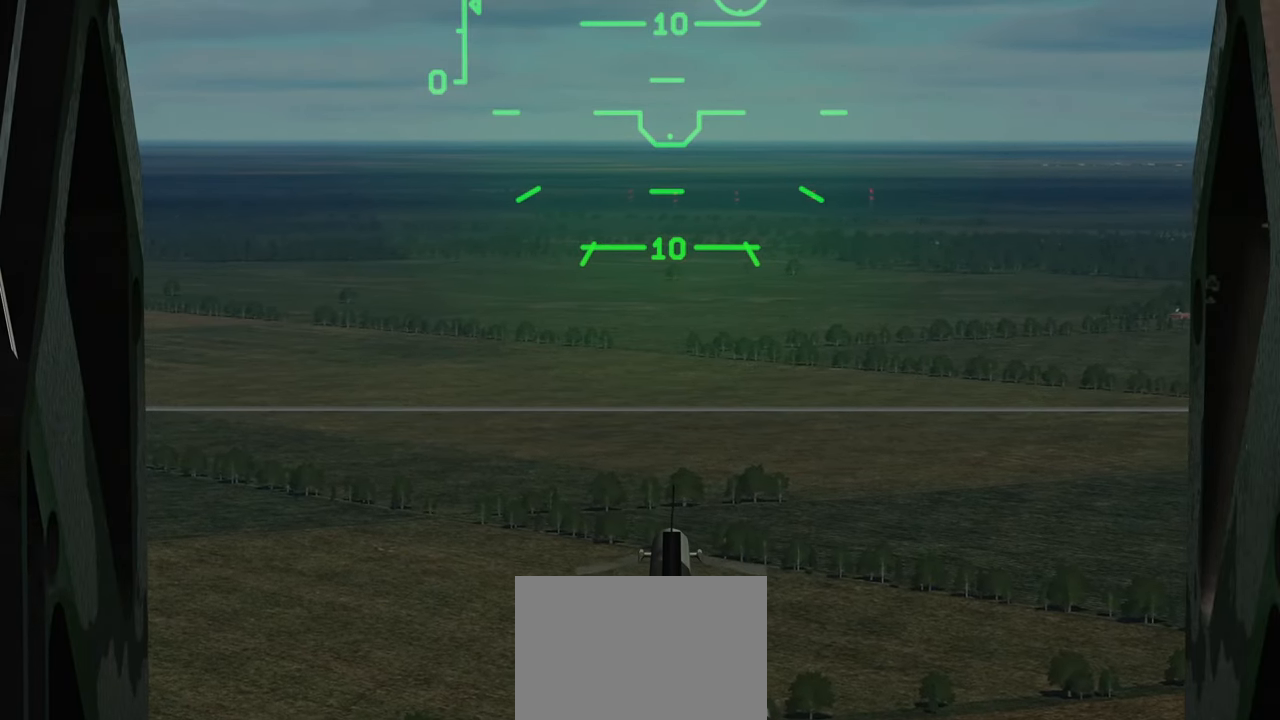
{"buttons": ["L1"], "left_stick": "center", "right_stick": "center", "events": [[317, "L1", "down"]]}
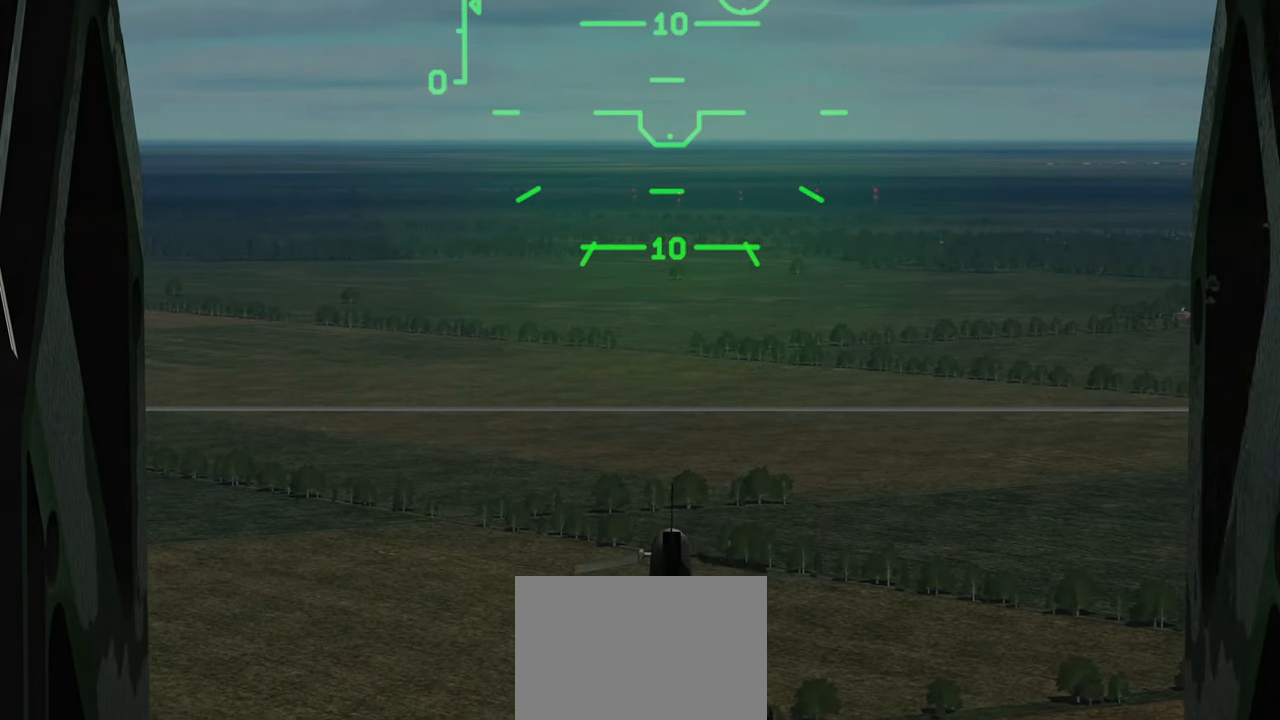
{"buttons": ["L1"], "left_stick": "center", "right_stick": "center", "events": [[400, "R2", "down"], [433, "R2", "up"]]}
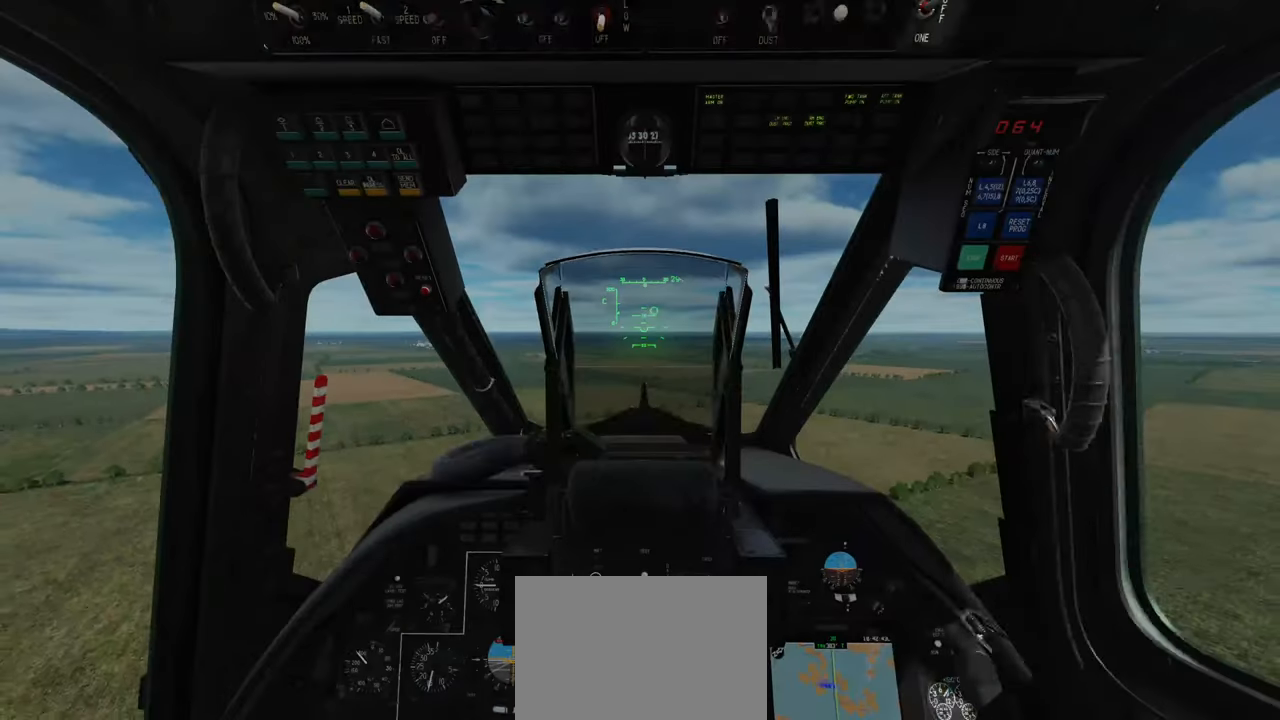
{"buttons": [], "left_stick": "center", "right_stick": "down", "events": [[150, "L1", "up"], [433, "right_stick", "down"]]}
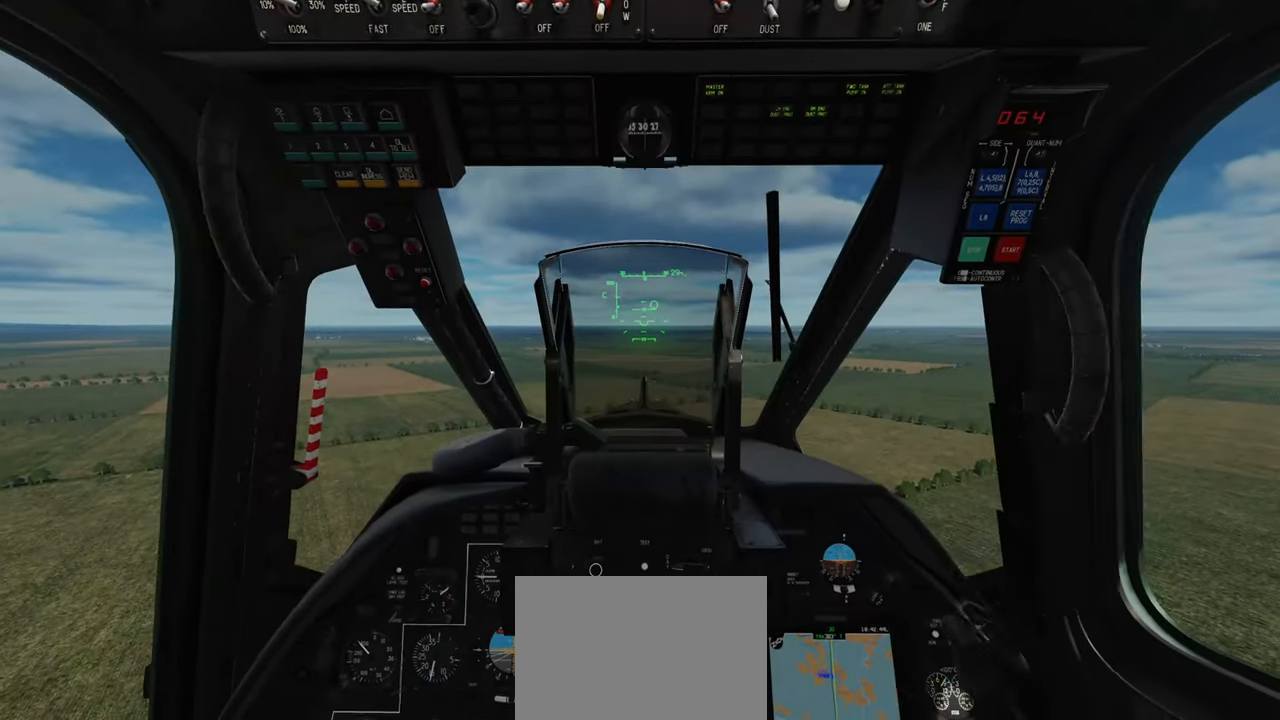
{"buttons": [], "left_stick": "center", "right_stick": "center", "events": [[367, "right_stick", "center"]]}
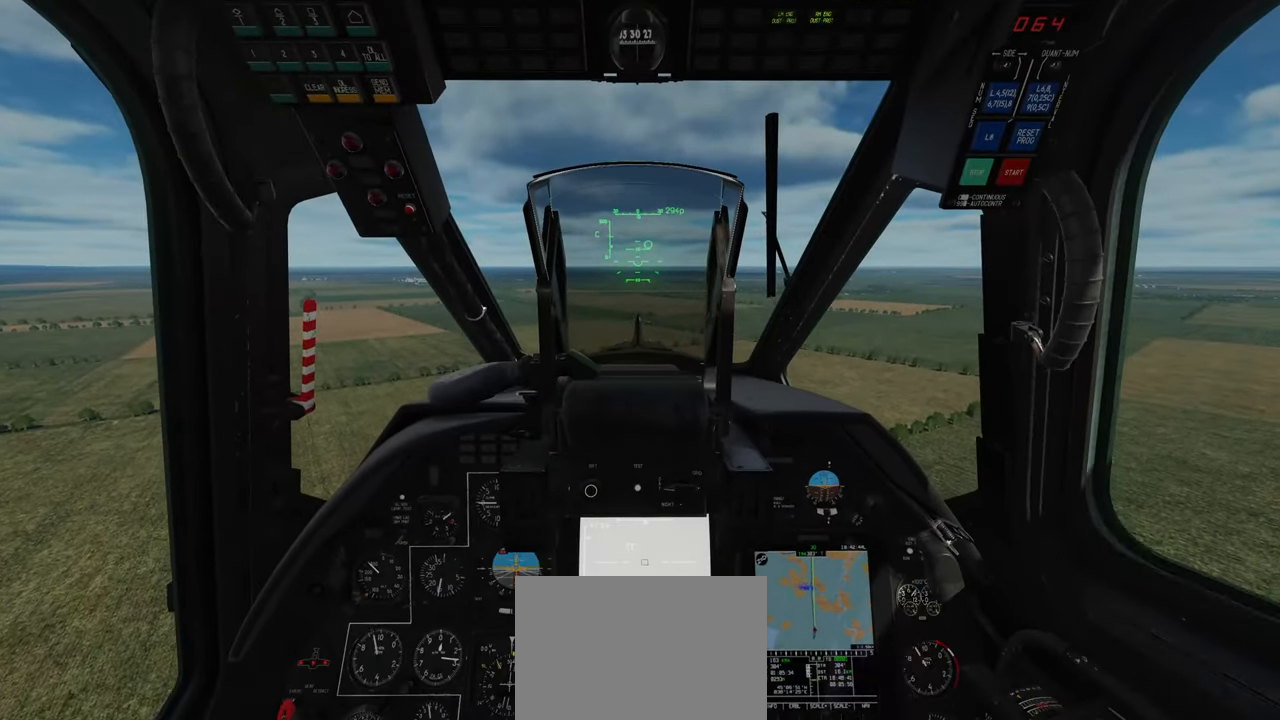
{"buttons": ["Y"], "left_stick": "center", "right_stick": "center", "events": [[500, "Y", "down"]]}
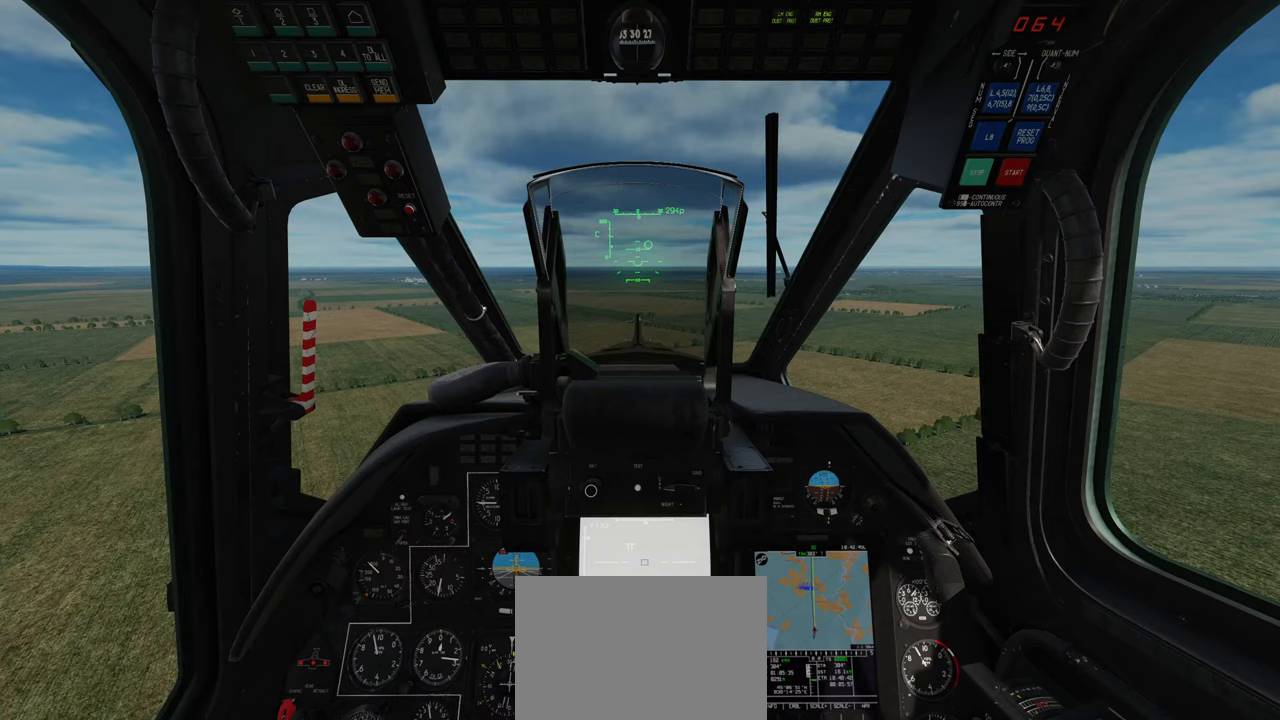
{"buttons": ["Y"], "left_stick": "up", "right_stick": "center", "events": [[250, "left_stick", "up"]]}
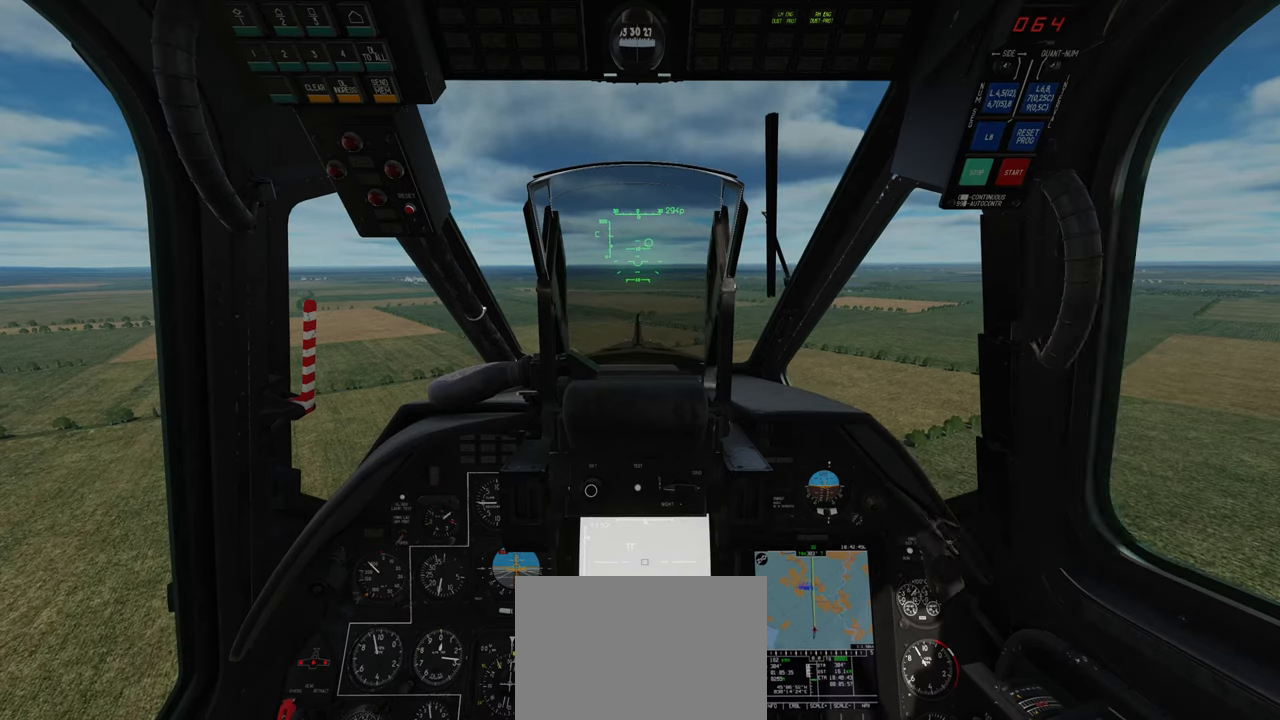
{"buttons": ["Y"], "left_stick": "up", "right_stick": "center", "events": []}
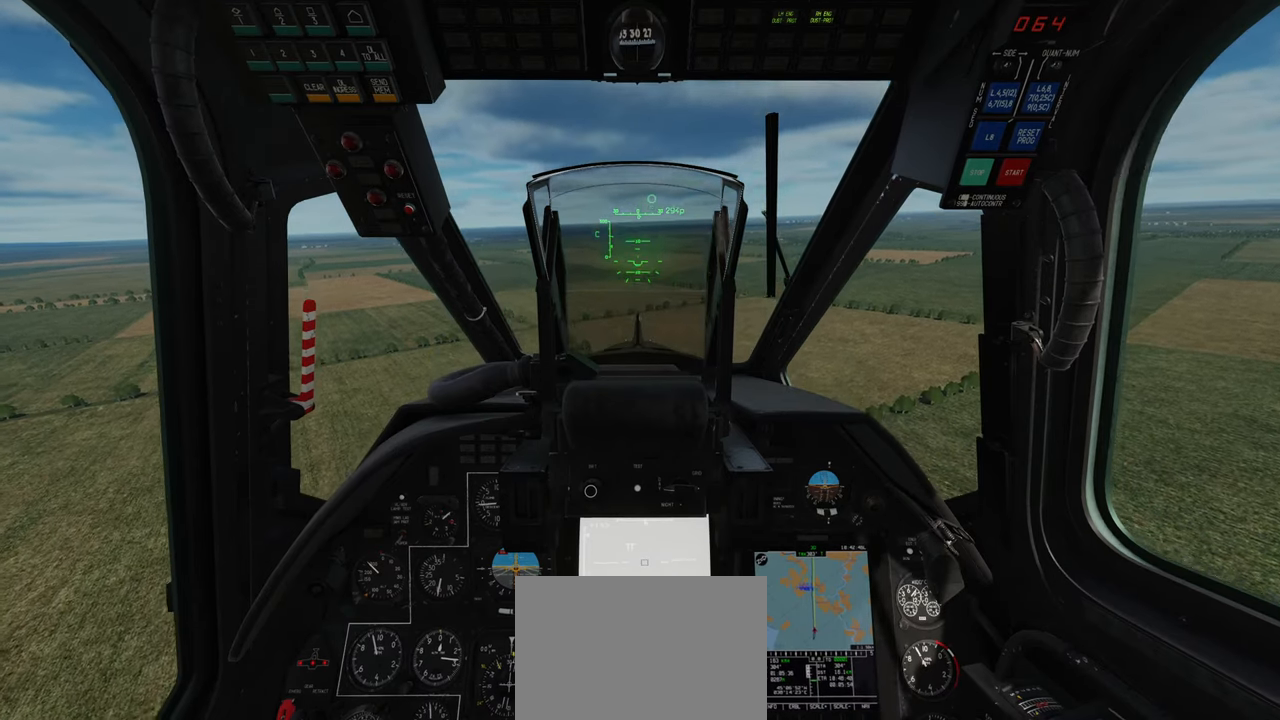
{"buttons": ["Y"], "left_stick": "center", "right_stick": "center", "events": [[117, "left_stick", "center"]]}
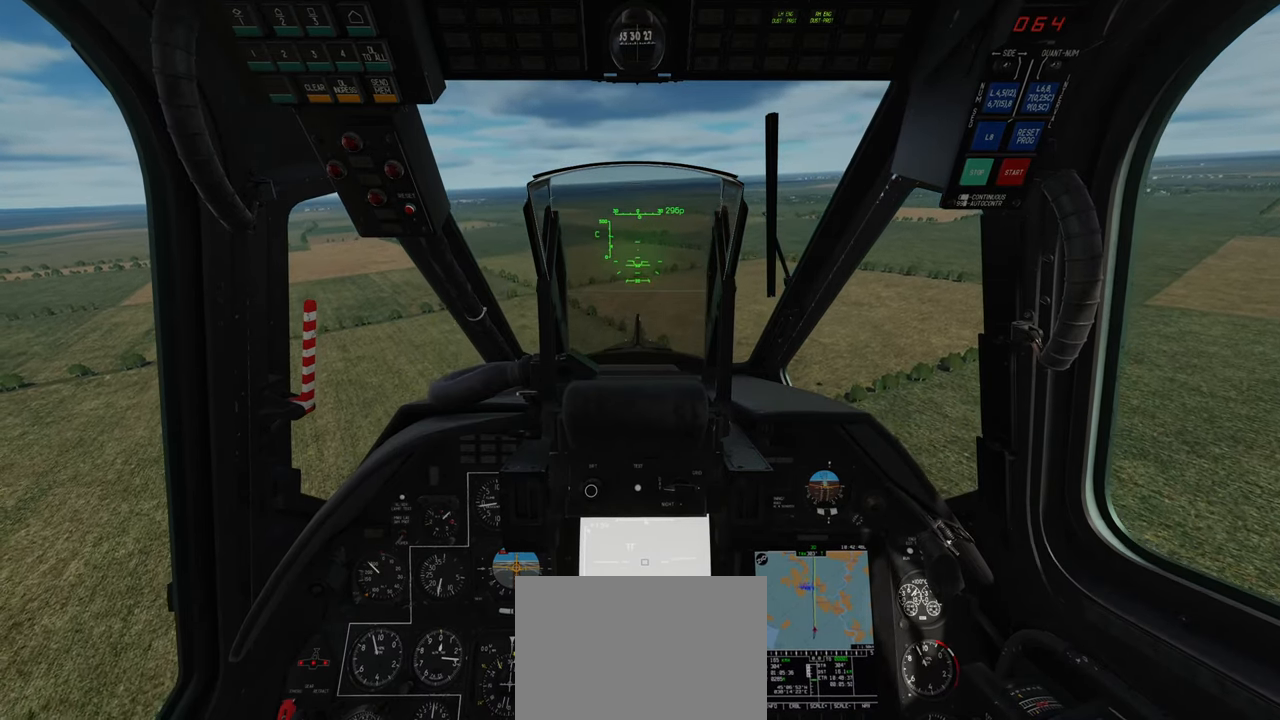
{"buttons": ["Y"], "left_stick": "center", "right_stick": "center", "events": []}
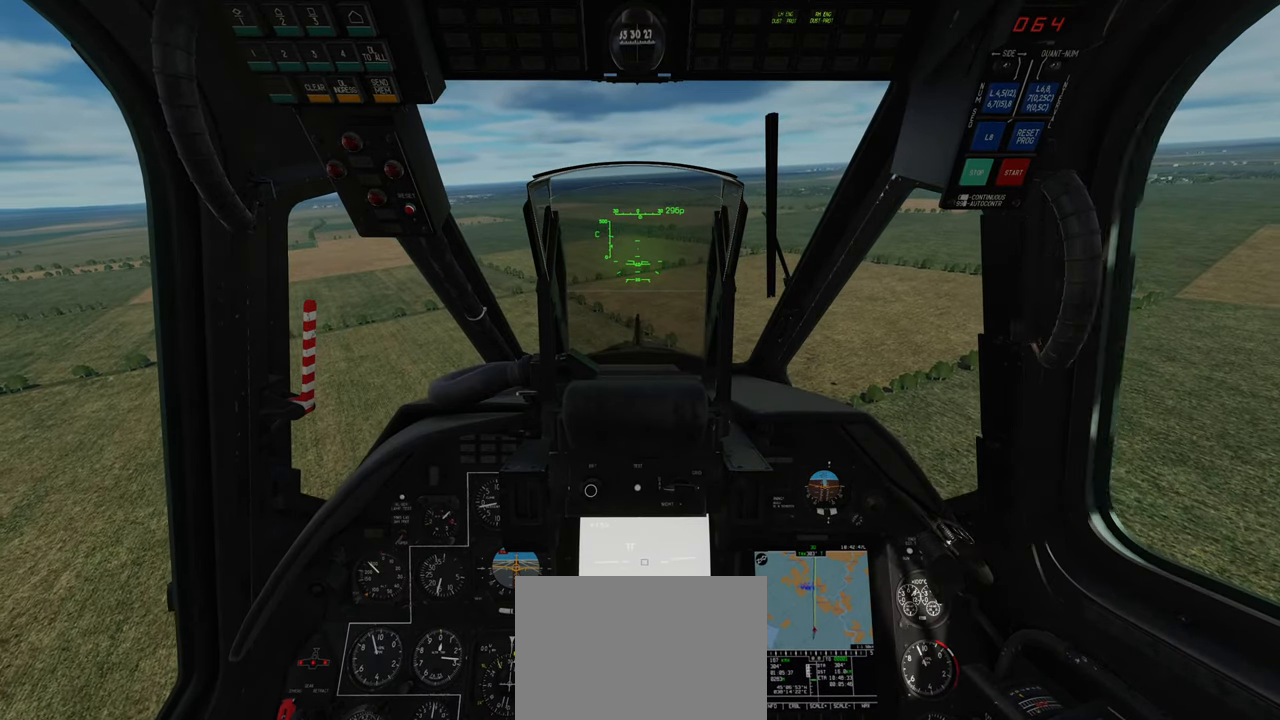
{"buttons": ["Y"], "left_stick": "center", "right_stick": "center", "events": []}
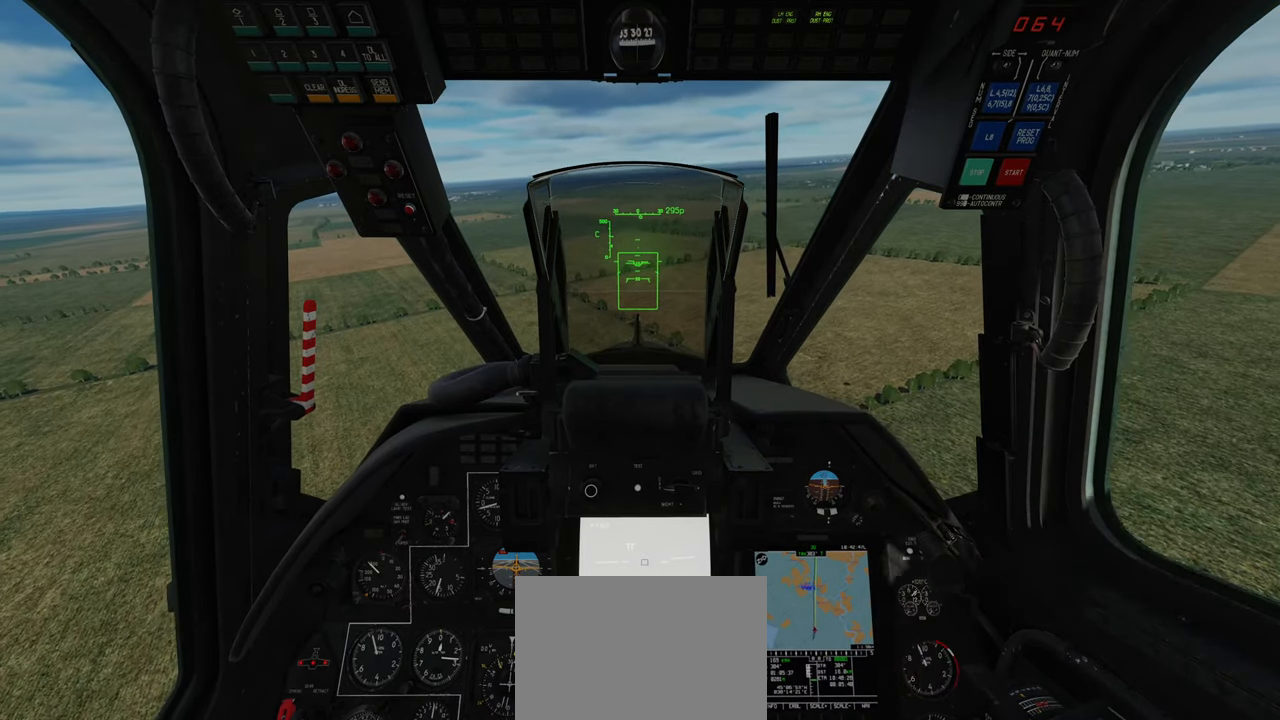
{"buttons": ["Y"], "left_stick": "center", "right_stick": "center", "events": []}
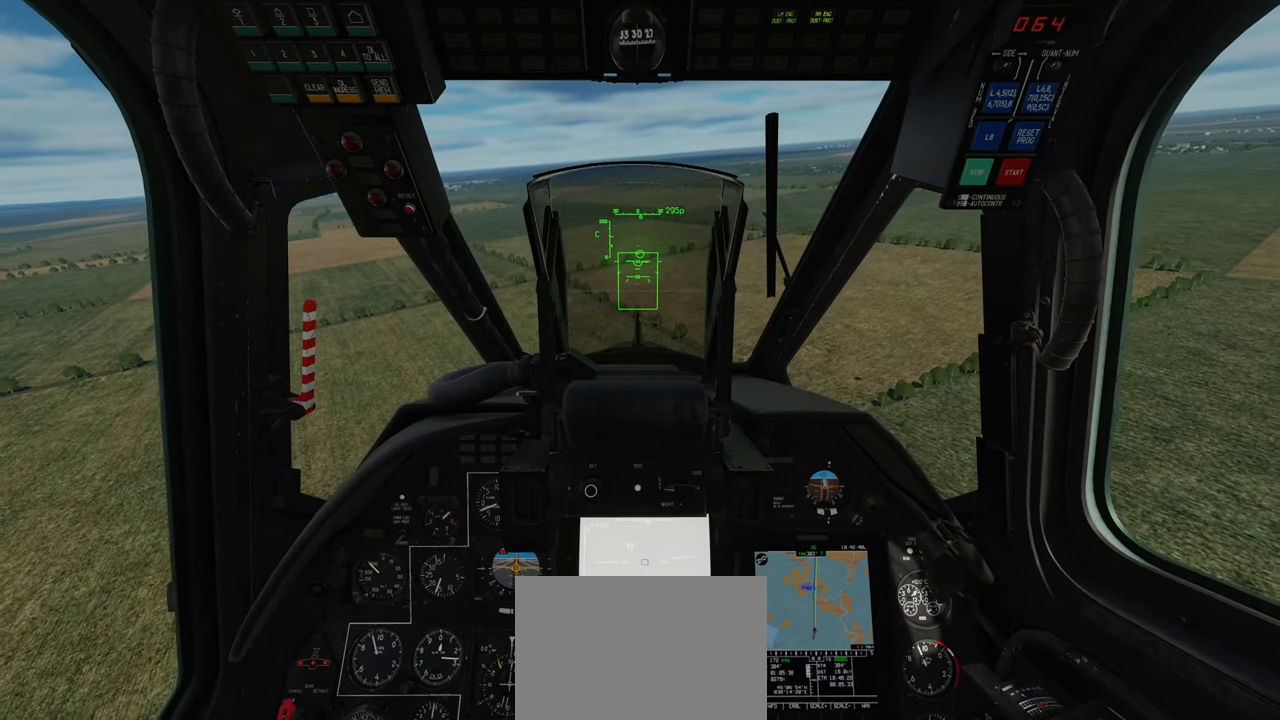
{"buttons": ["Y"], "left_stick": "center", "right_stick": "center", "events": []}
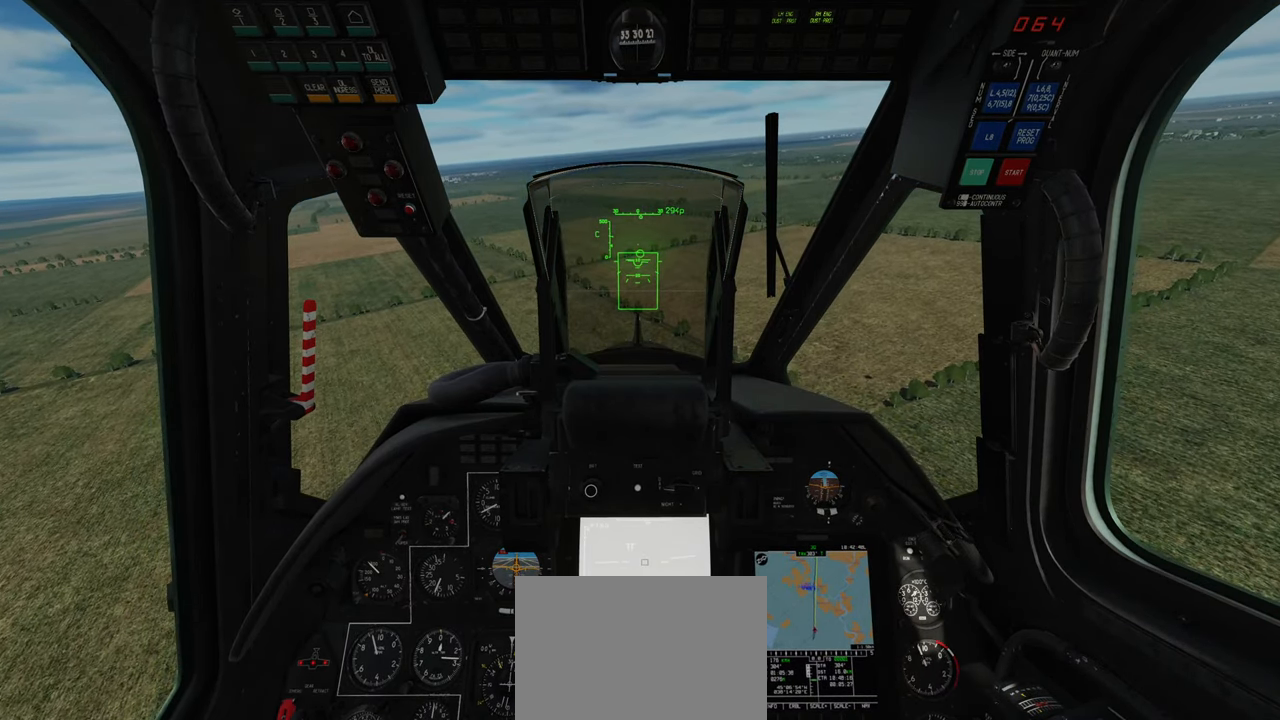
{"buttons": ["Y"], "left_stick": "center", "right_stick": "center", "events": []}
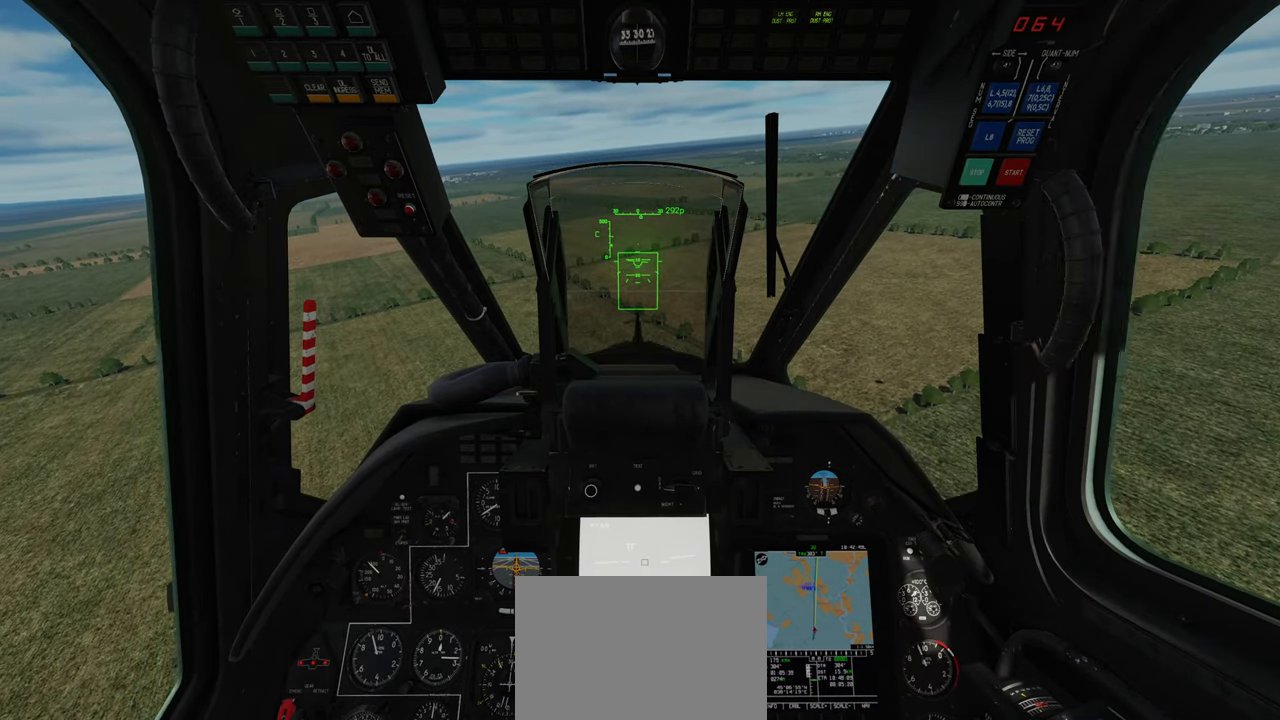
{"buttons": ["Y"], "left_stick": "center", "right_stick": "center", "events": []}
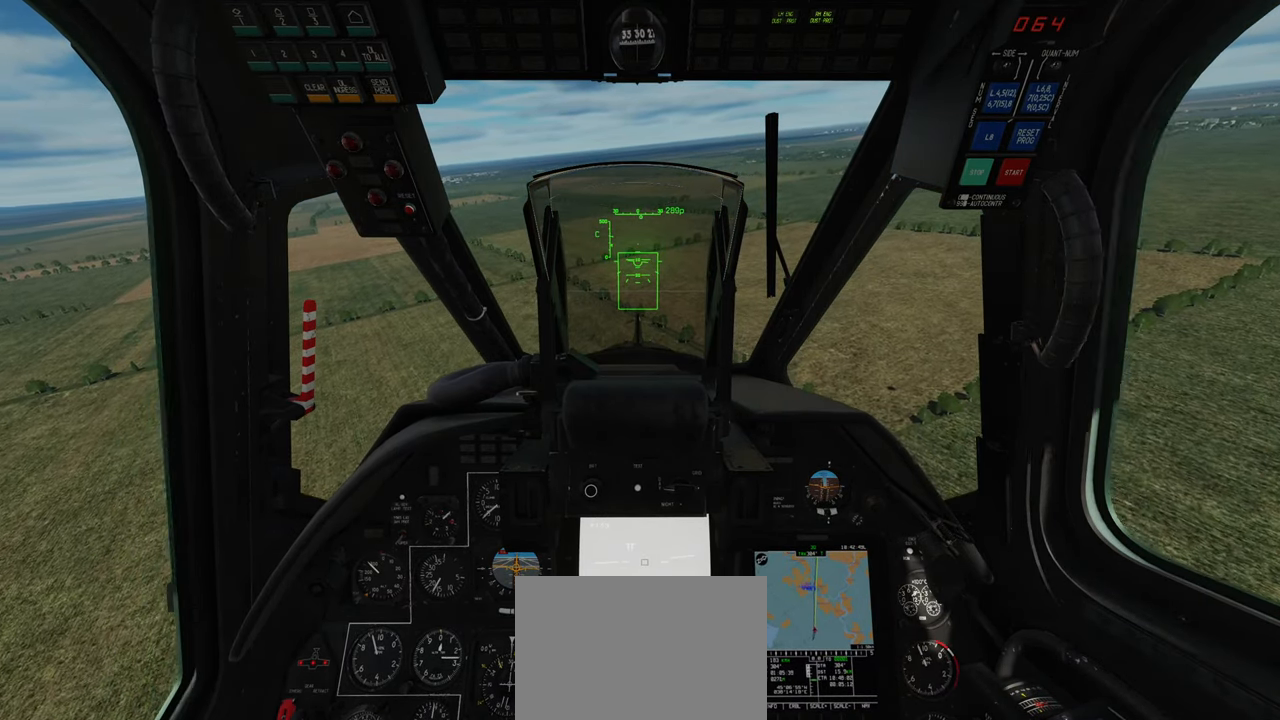
{"buttons": ["Y"], "left_stick": "center", "right_stick": "center", "events": []}
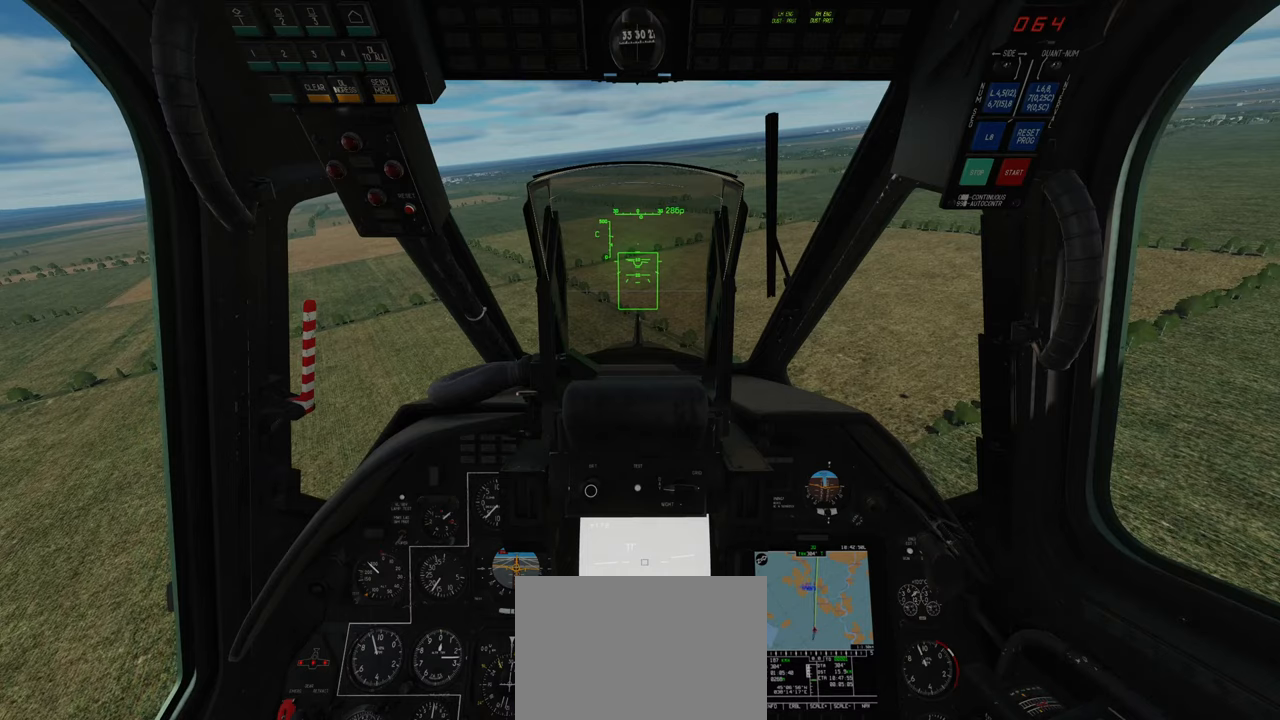
{"buttons": ["Y"], "left_stick": "center", "right_stick": "center", "events": []}
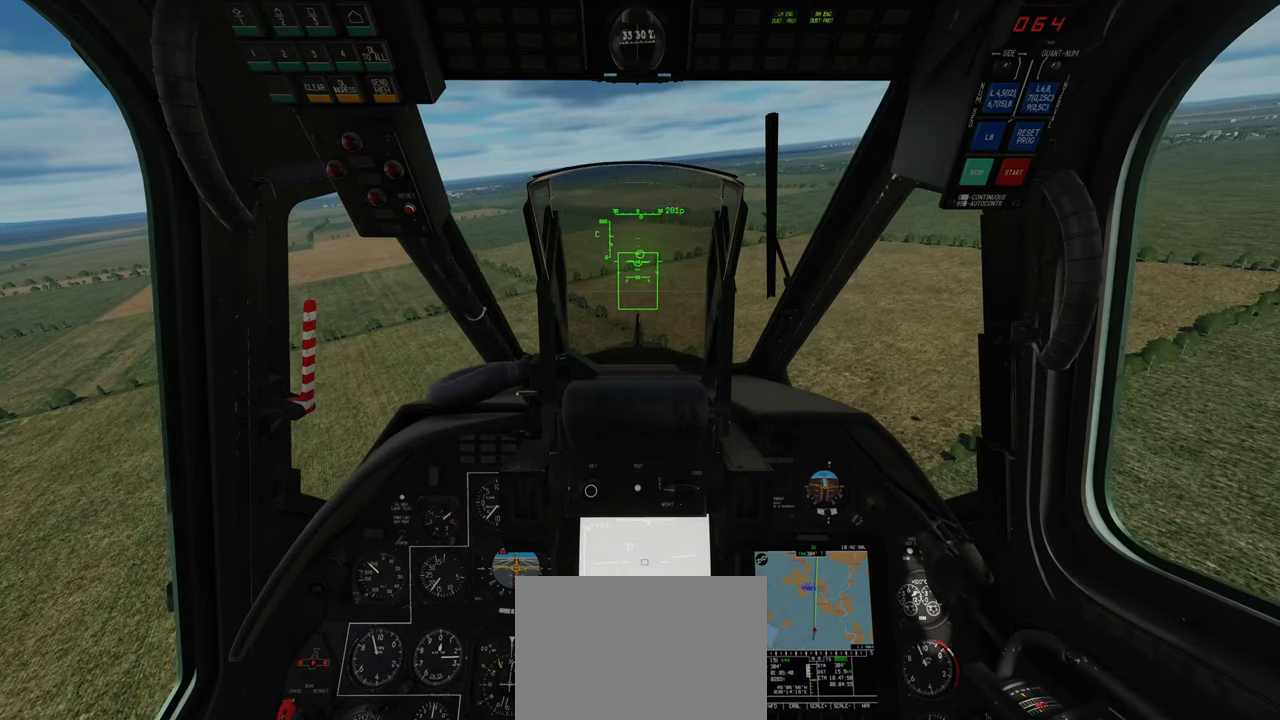
{"buttons": ["Y"], "left_stick": "center", "right_stick": "center", "events": []}
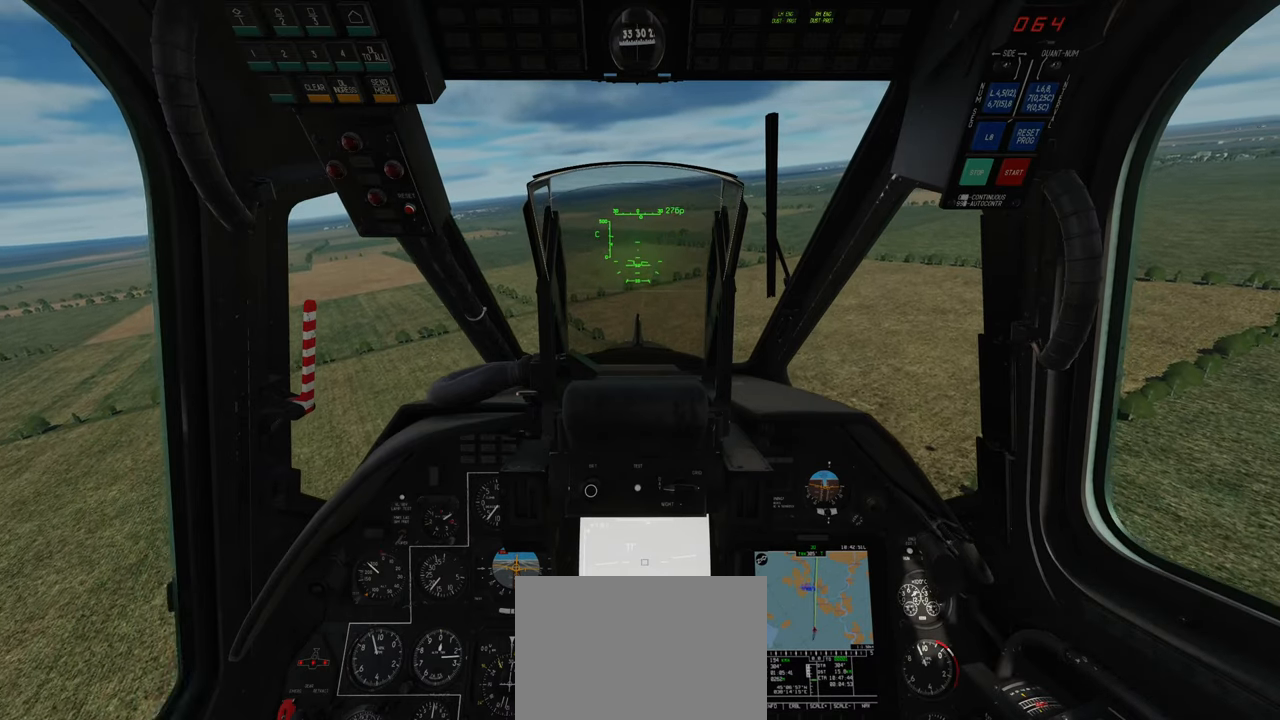
{"buttons": ["Y"], "left_stick": "center", "right_stick": "center", "events": []}
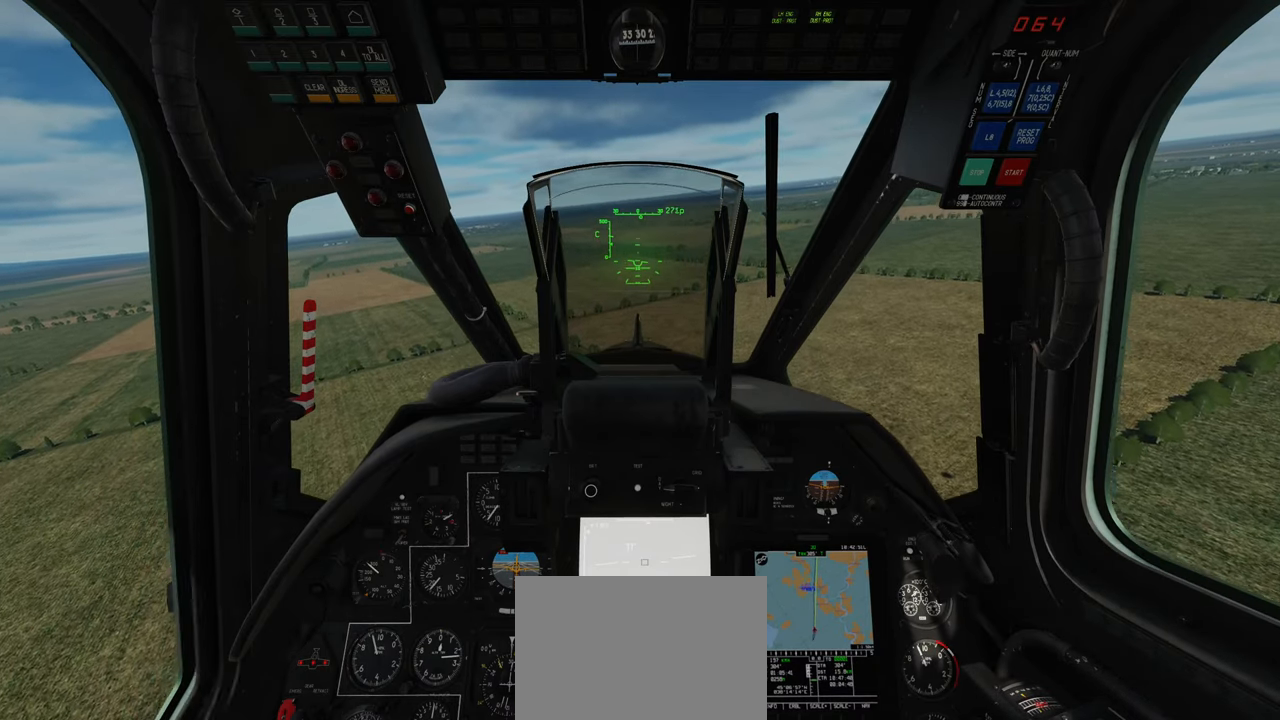
{"buttons": ["Y"], "left_stick": "center", "right_stick": "center", "events": []}